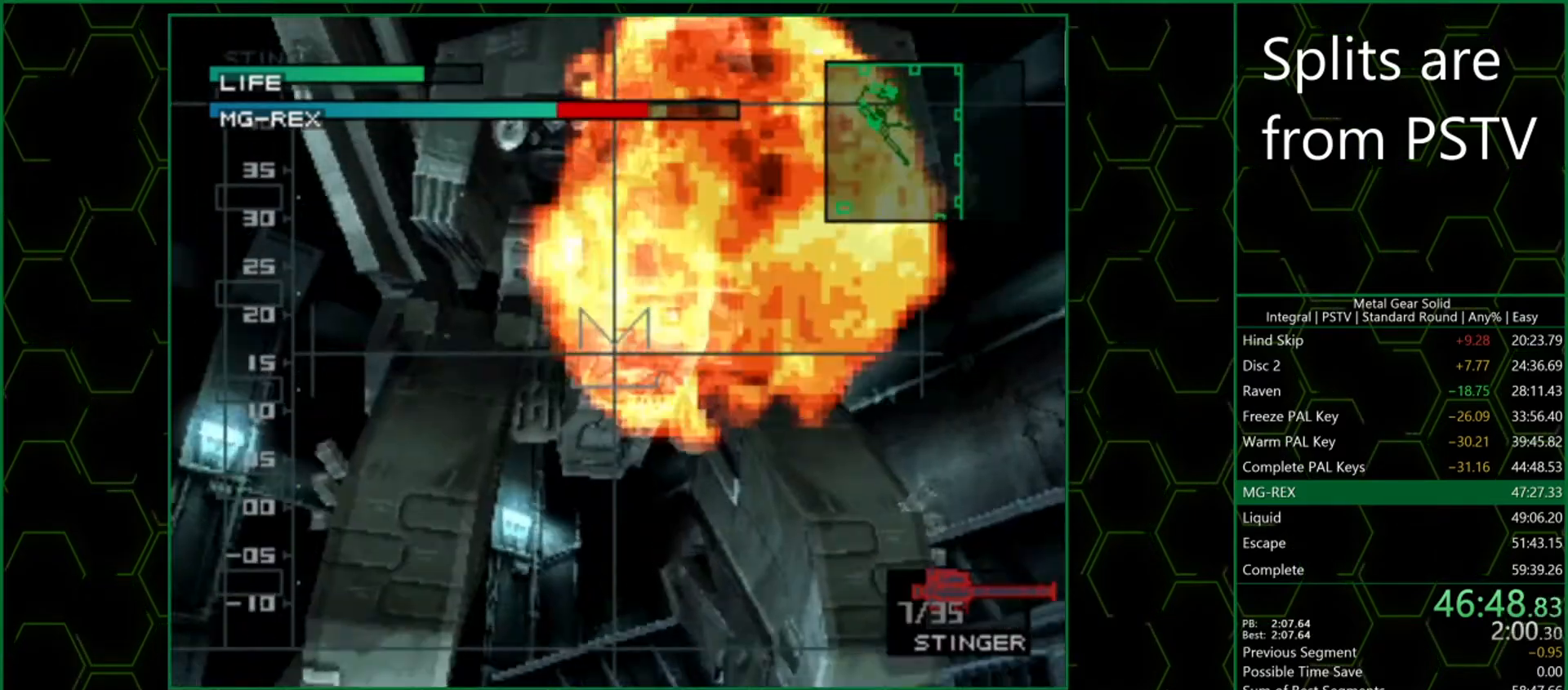
Gameplay with a controller (PlayStation layout); each line is a JSON object with the inputs held at the frame after it. "events" lists button and stick changes between this image and that frame as [ms after this image, input, new state], when the widget could be followed in between. Not read: L3 R1 R3 right_stick.
{"buttons": [], "left_stick": "center", "events": [[200, "DPAD_UP", "up"], [367, "DPAD_RIGHT", "down"], [450, "DPAD_RIGHT", "up"]]}
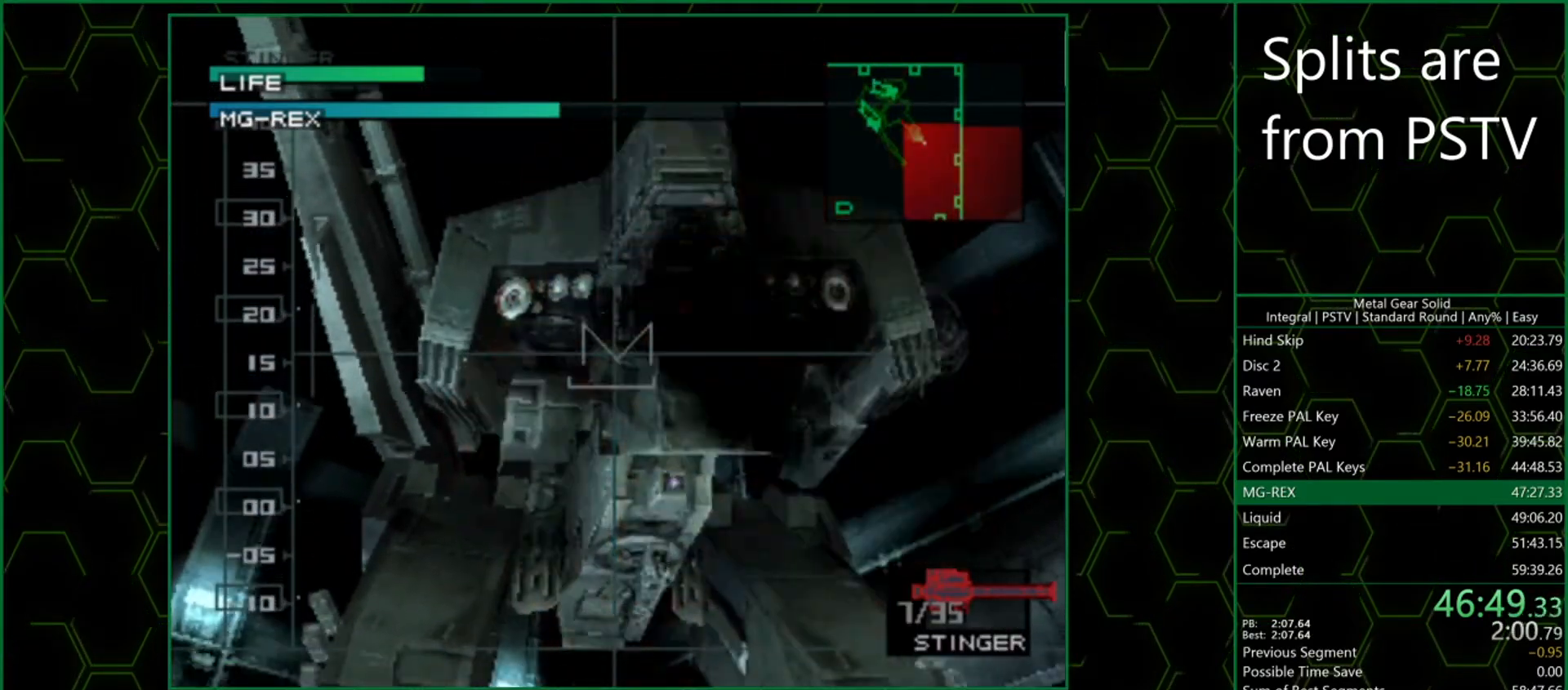
{"buttons": ["SQUARE"], "left_stick": "center", "events": [[467, "DPAD_LEFT", "down"], [500, "DPAD_LEFT", "up"], [500, "SQUARE", "down"]]}
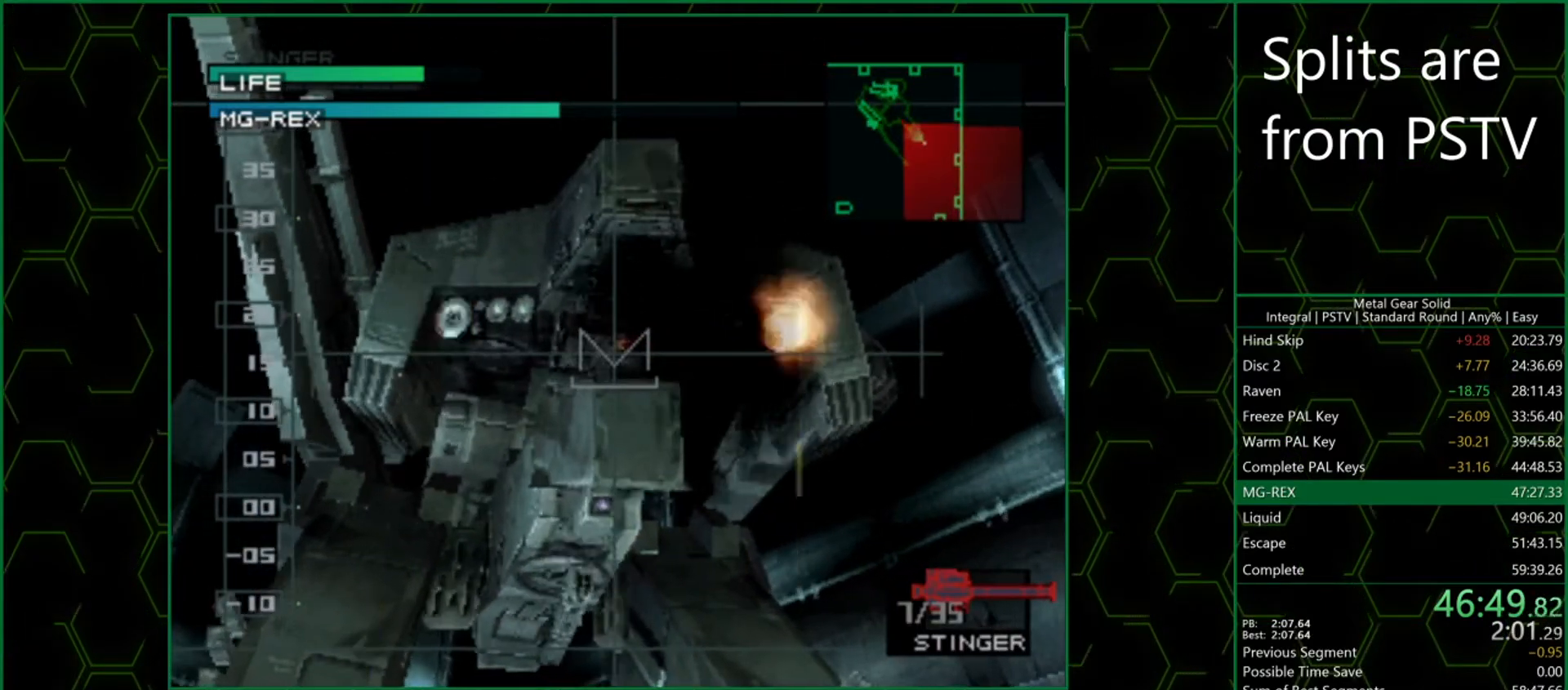
{"buttons": ["DPAD_UP", "DPAD_LEFT"], "left_stick": "center", "events": [[50, "SQUARE", "up"], [83, "SQUARE", "down"], [133, "SQUARE", "up"], [283, "DPAD_UP", "down"], [333, "DPAD_LEFT", "down"]]}
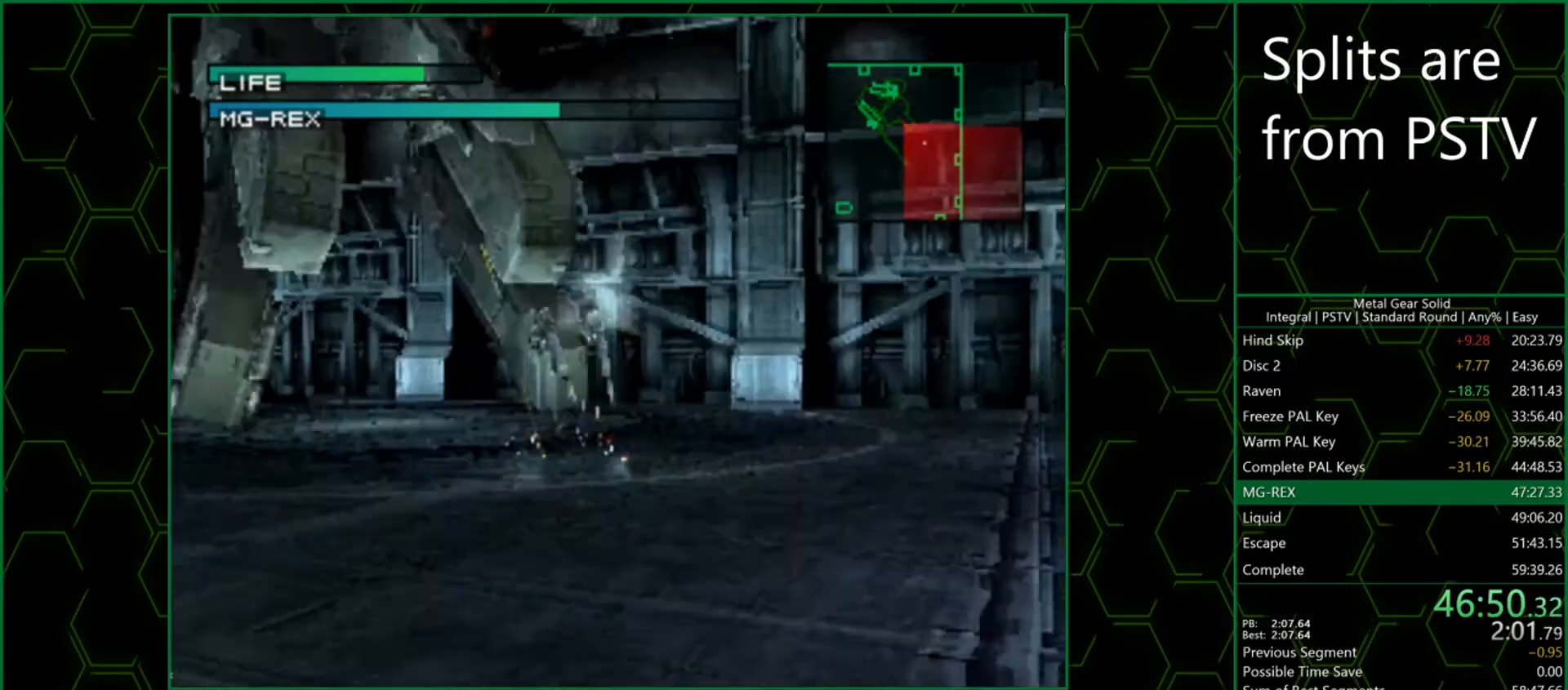
{"buttons": ["DPAD_UP"], "left_stick": "center", "events": [[133, "DPAD_LEFT", "up"]]}
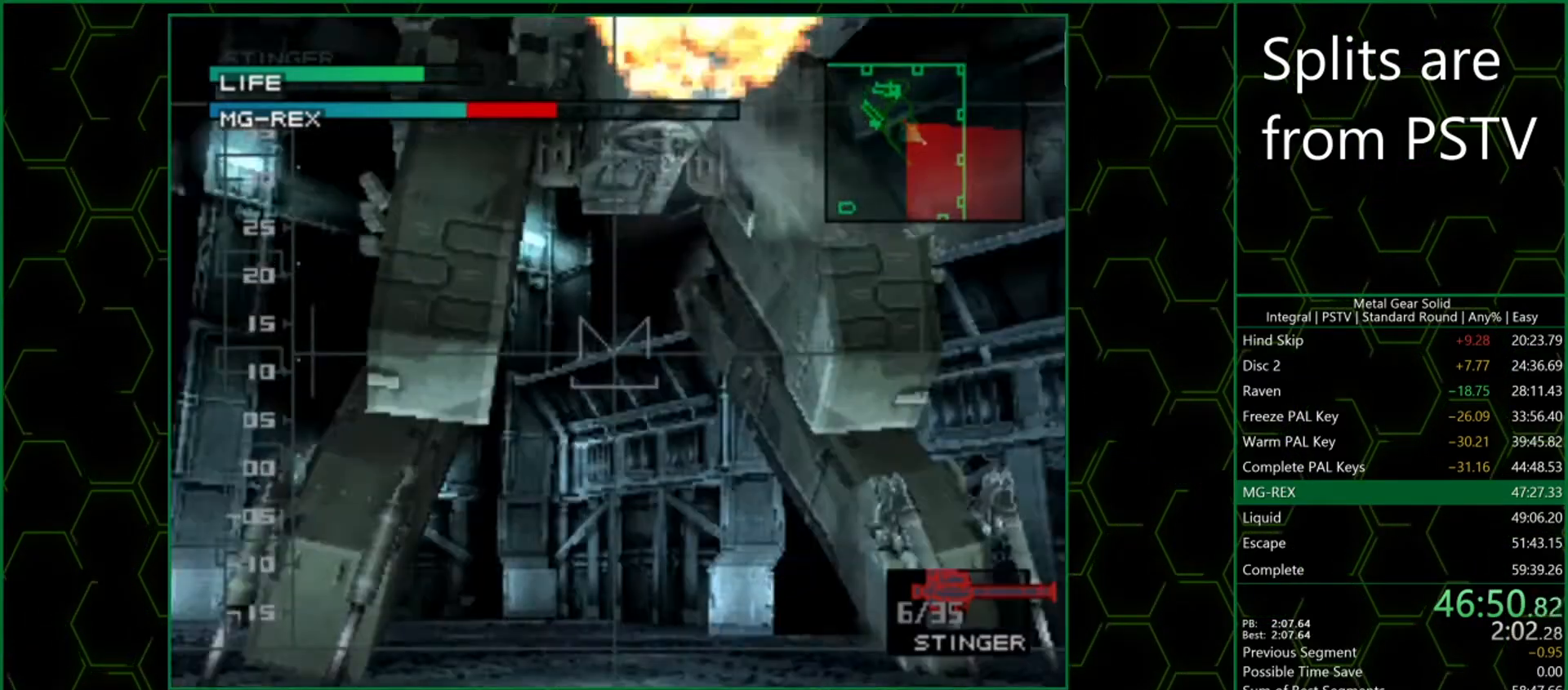
{"buttons": [], "left_stick": "center", "events": [[183, "DPAD_RIGHT", "down"], [300, "DPAD_UP", "up"], [350, "DPAD_RIGHT", "up"]]}
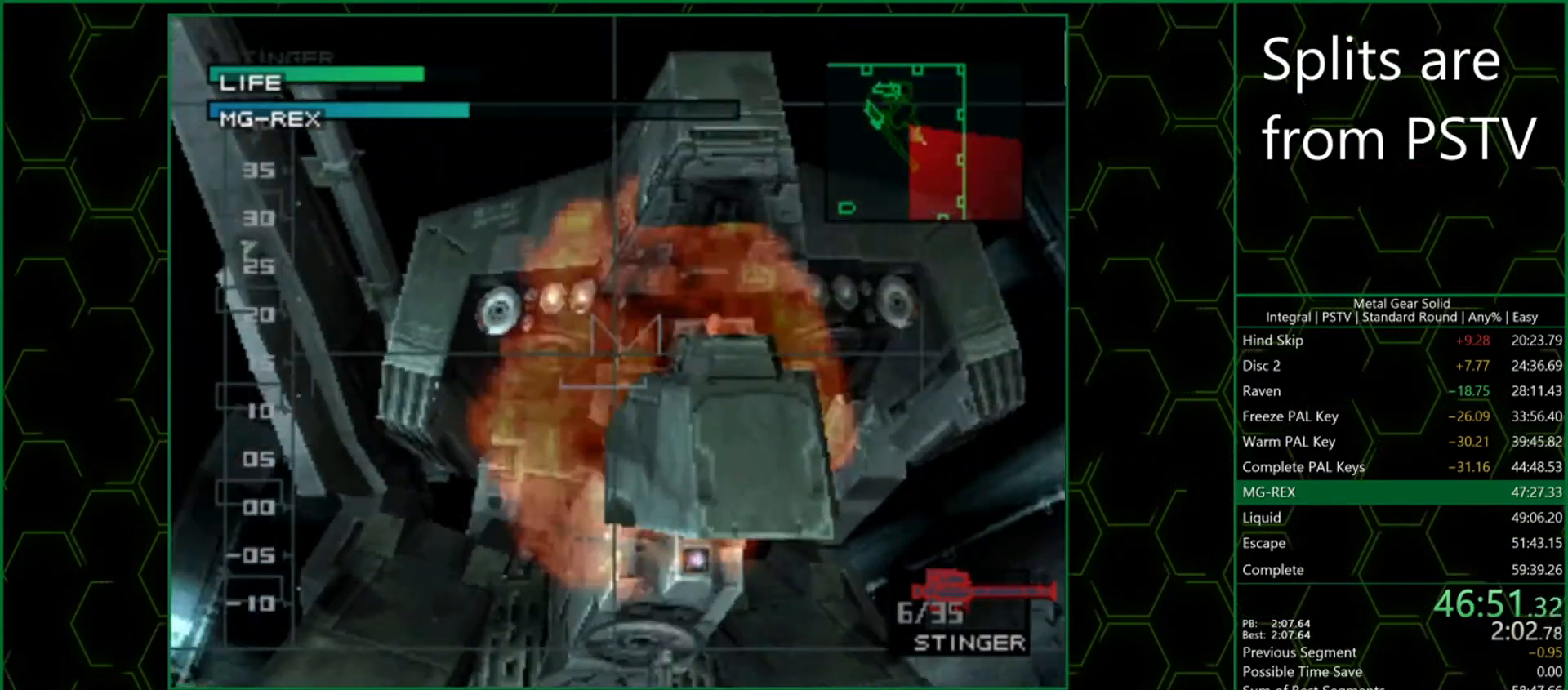
{"buttons": [], "left_stick": "center", "events": []}
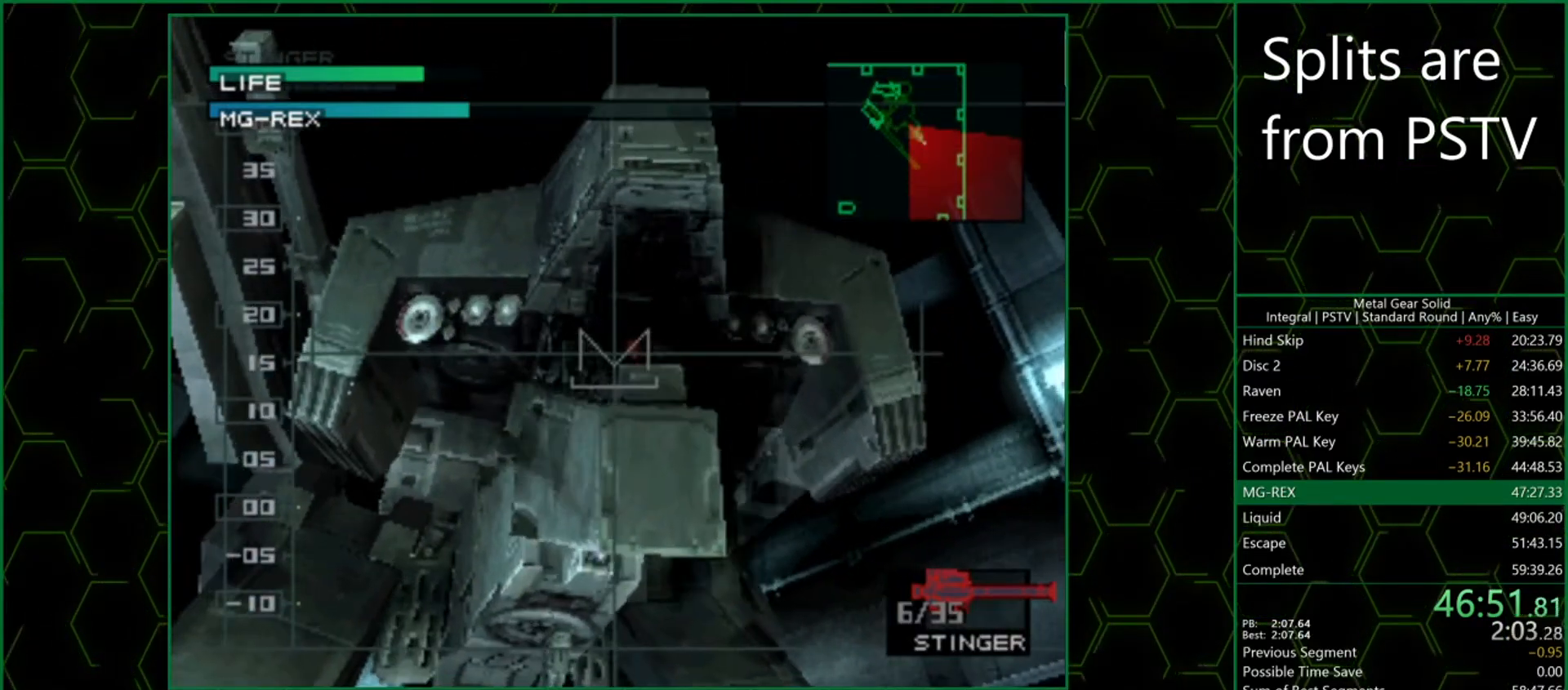
{"buttons": [], "left_stick": "center", "events": [[200, "SQUARE", "down"], [250, "SQUARE", "up"], [283, "SQUARE", "down"], [317, "SQUARE", "up"]]}
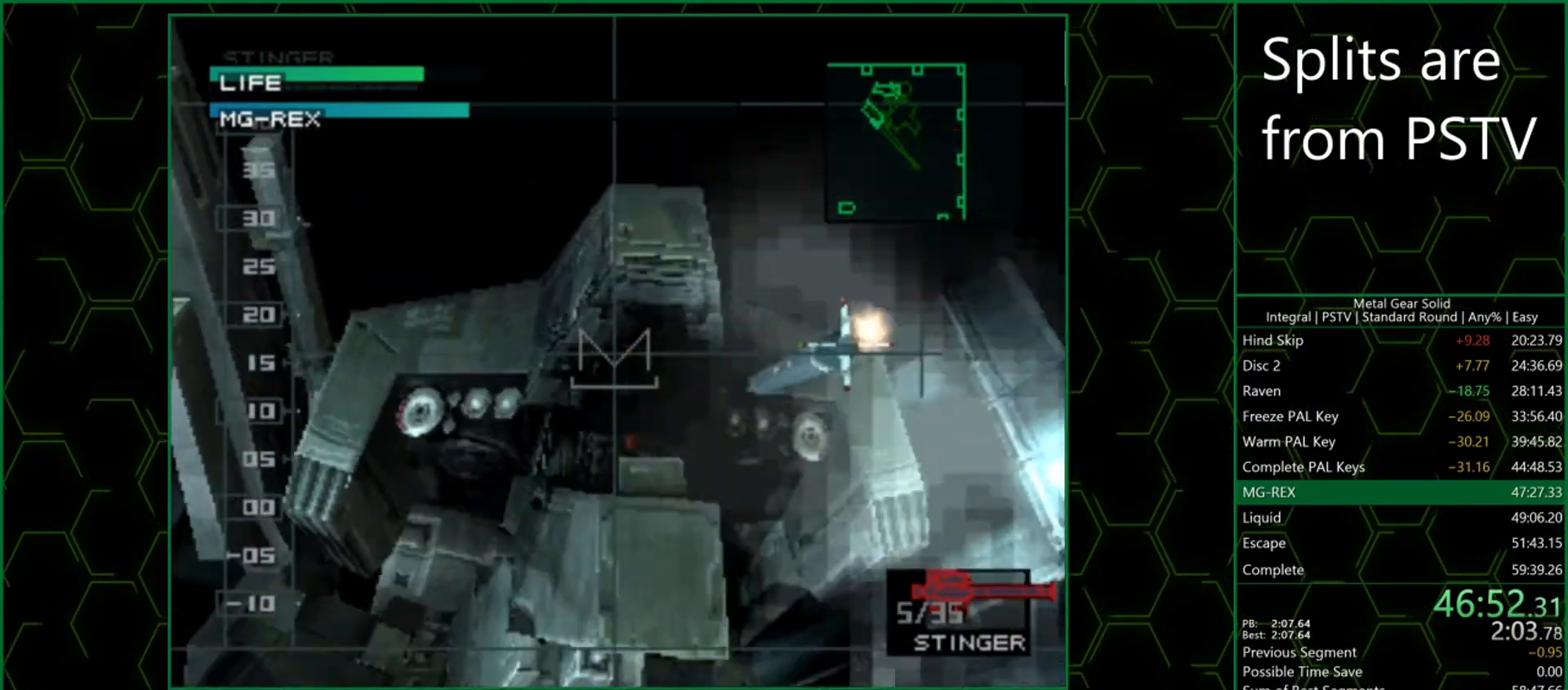
{"buttons": [], "left_stick": "center", "events": [[367, "DPAD_RIGHT", "down"], [500, "DPAD_RIGHT", "up"]]}
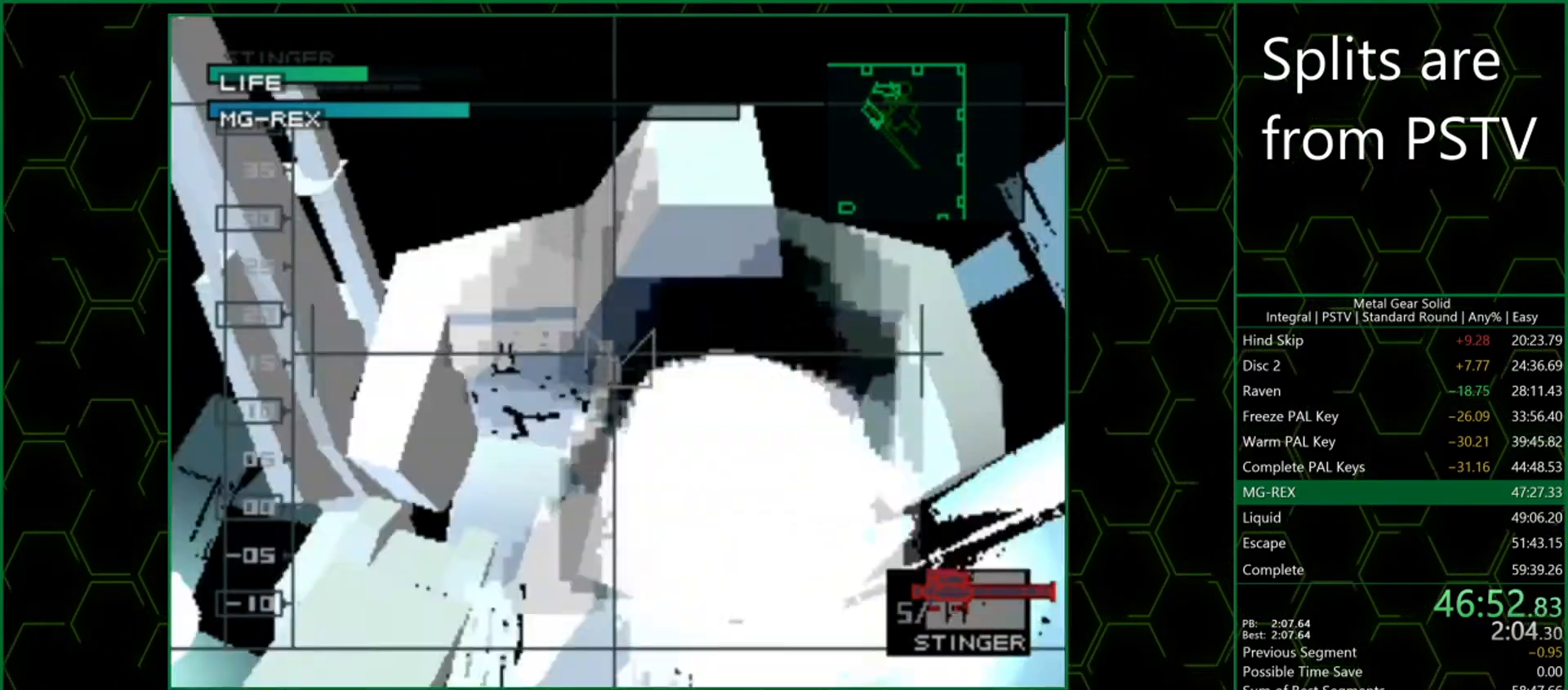
{"buttons": [], "left_stick": "center", "events": [[283, "DPAD_LEFT", "down"], [383, "DPAD_LEFT", "up"]]}
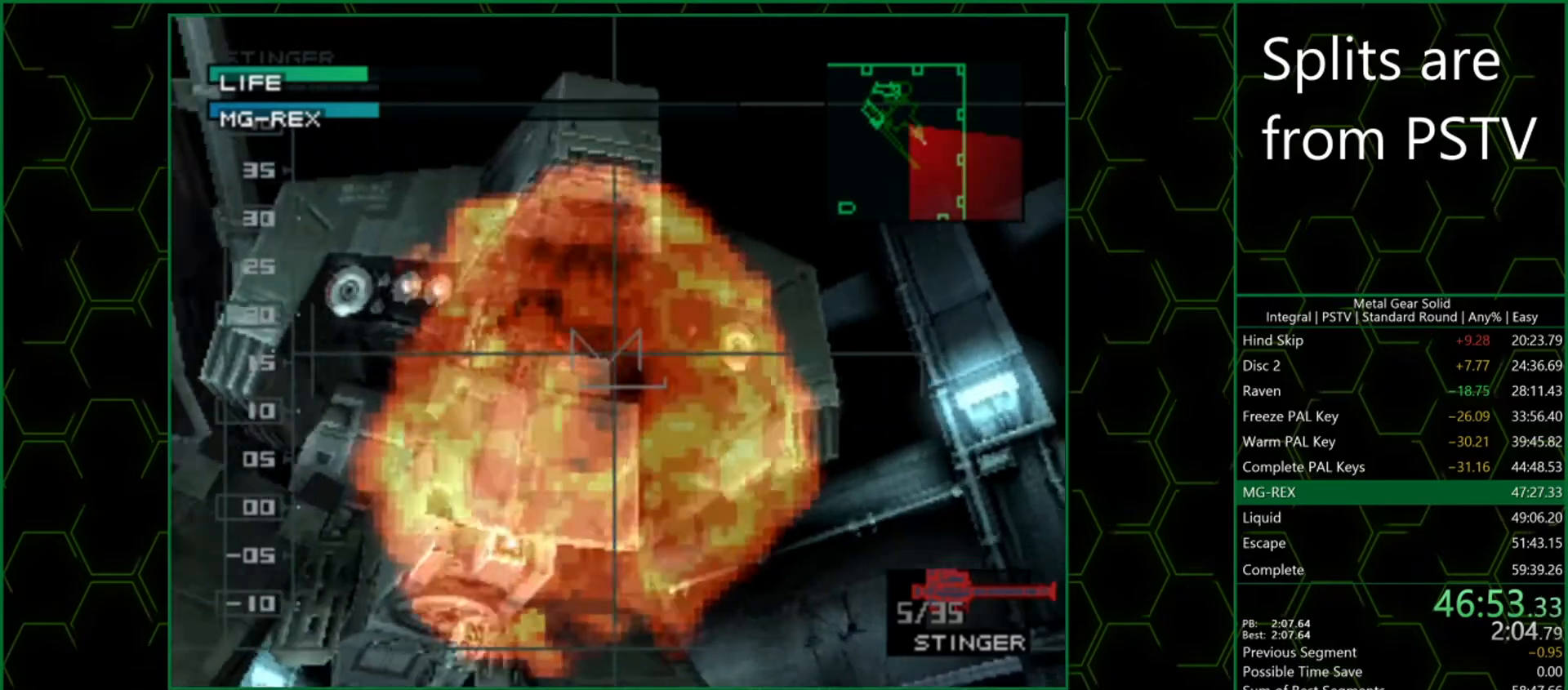
{"buttons": [], "left_stick": "center", "events": [[317, "DPAD_LEFT", "down"], [383, "DPAD_LEFT", "up"]]}
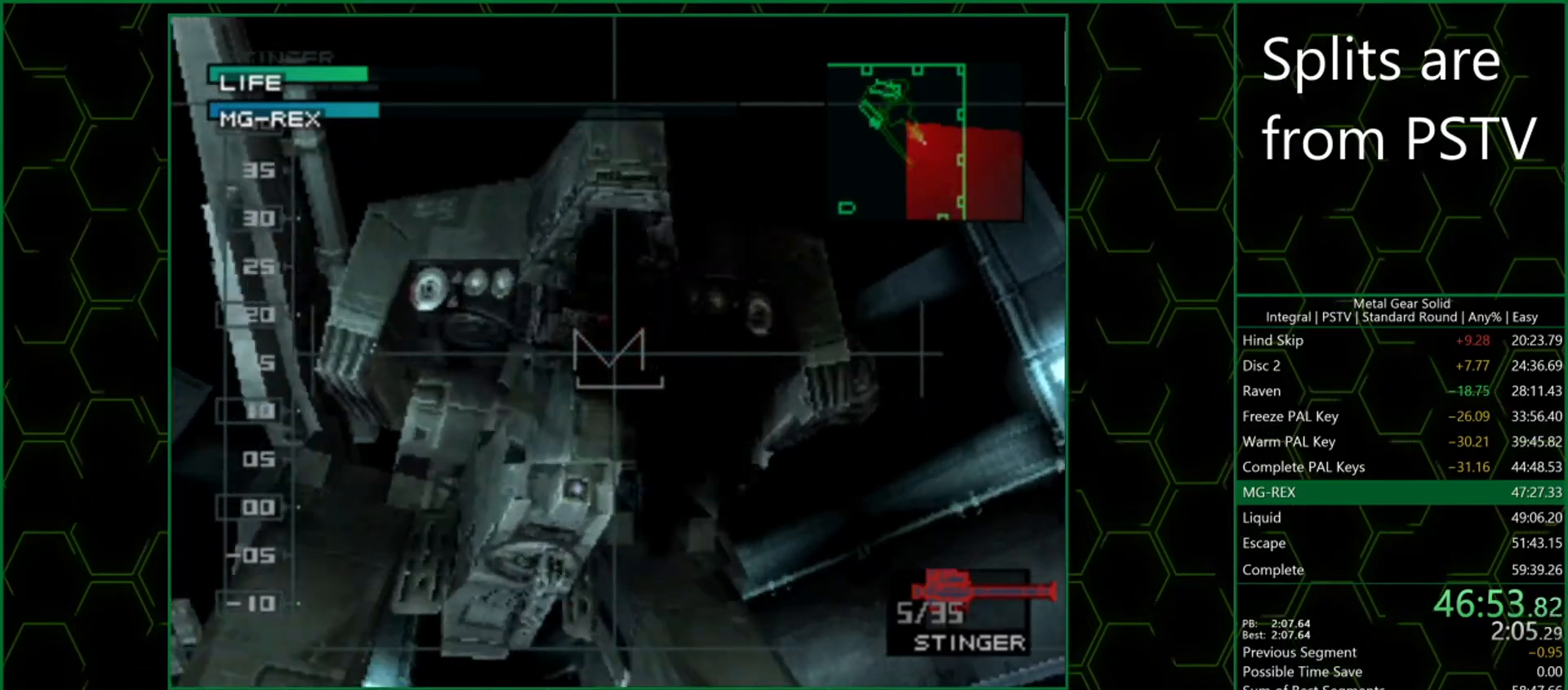
{"buttons": [], "left_stick": "center", "events": [[283, "SQUARE", "down"], [417, "SQUARE", "up"]]}
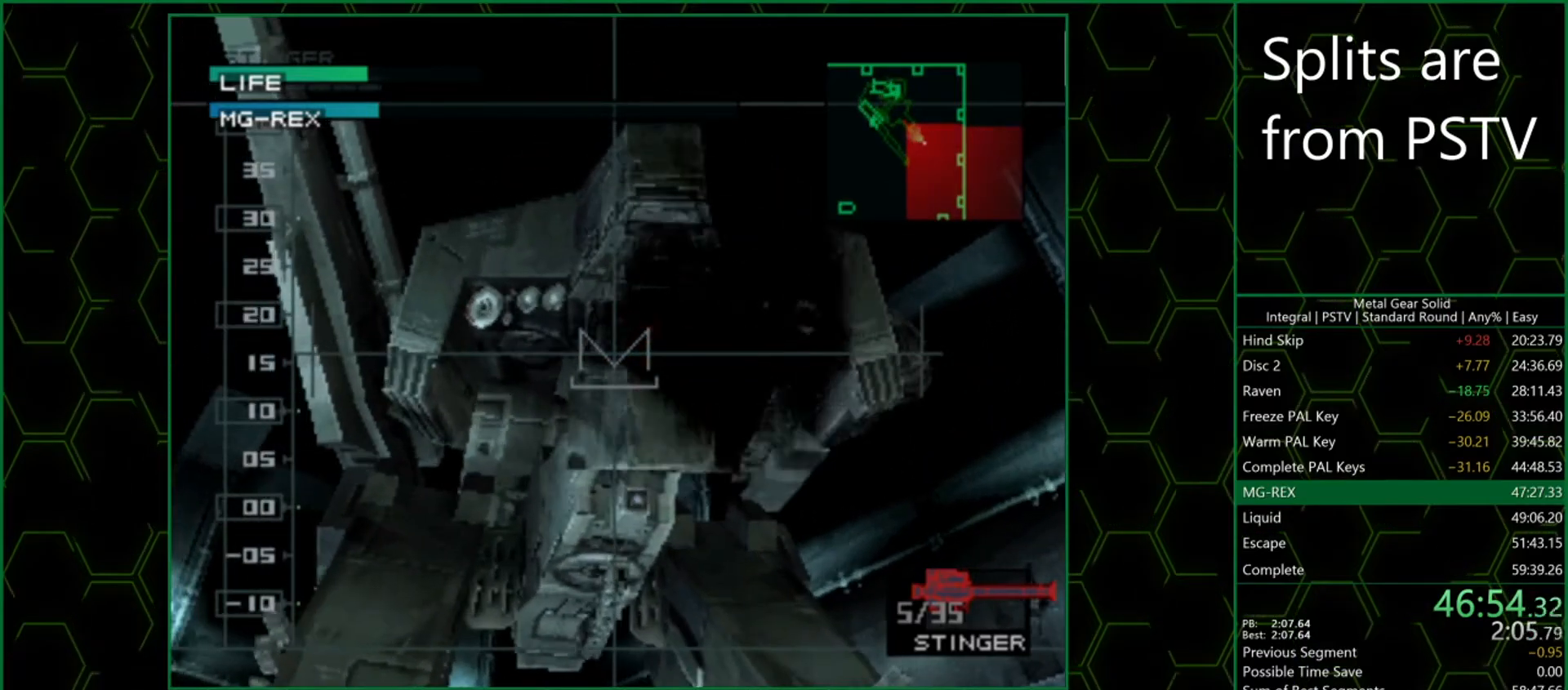
{"buttons": ["DPAD_UP"], "left_stick": "center", "events": [[183, "DPAD_UP", "down"]]}
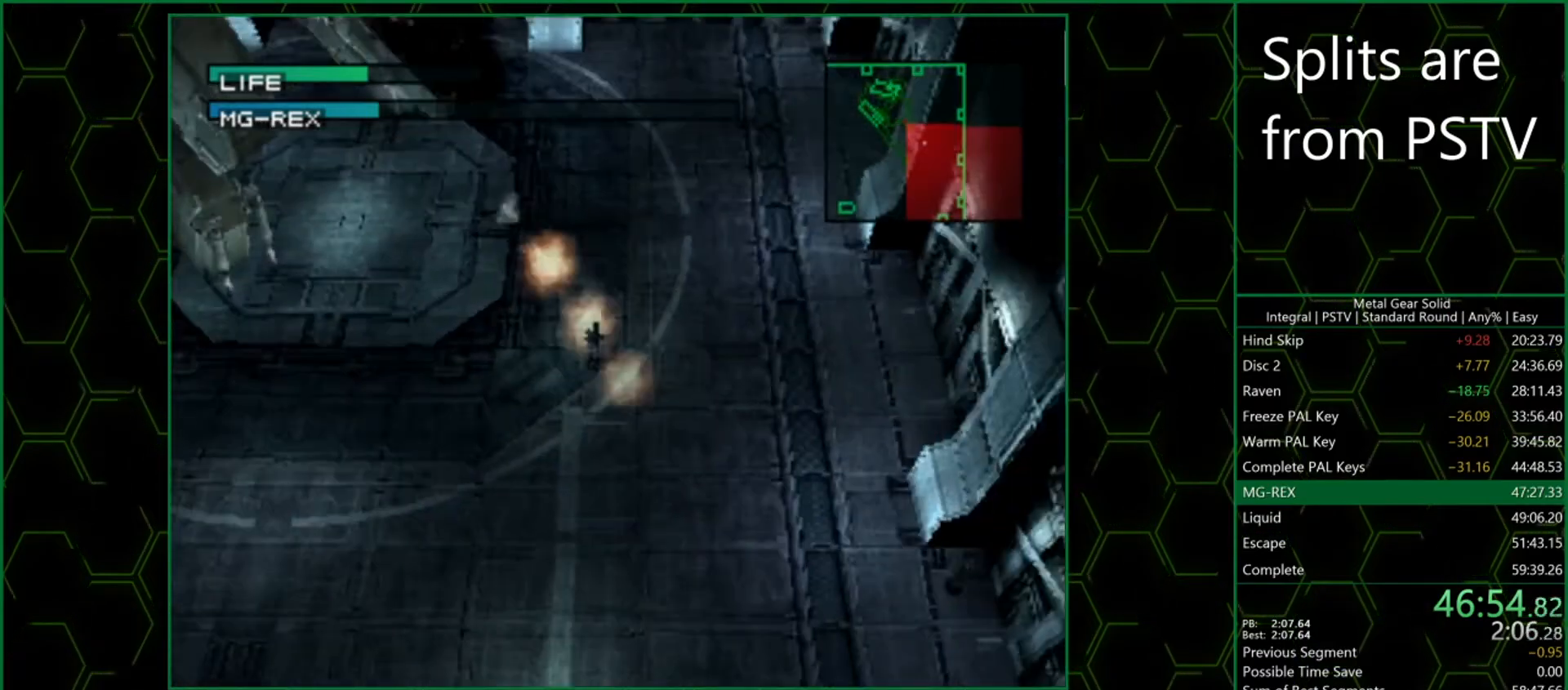
{"buttons": ["DPAD_UP", "DPAD_LEFT"], "left_stick": "center", "events": [[350, "DPAD_LEFT", "down"]]}
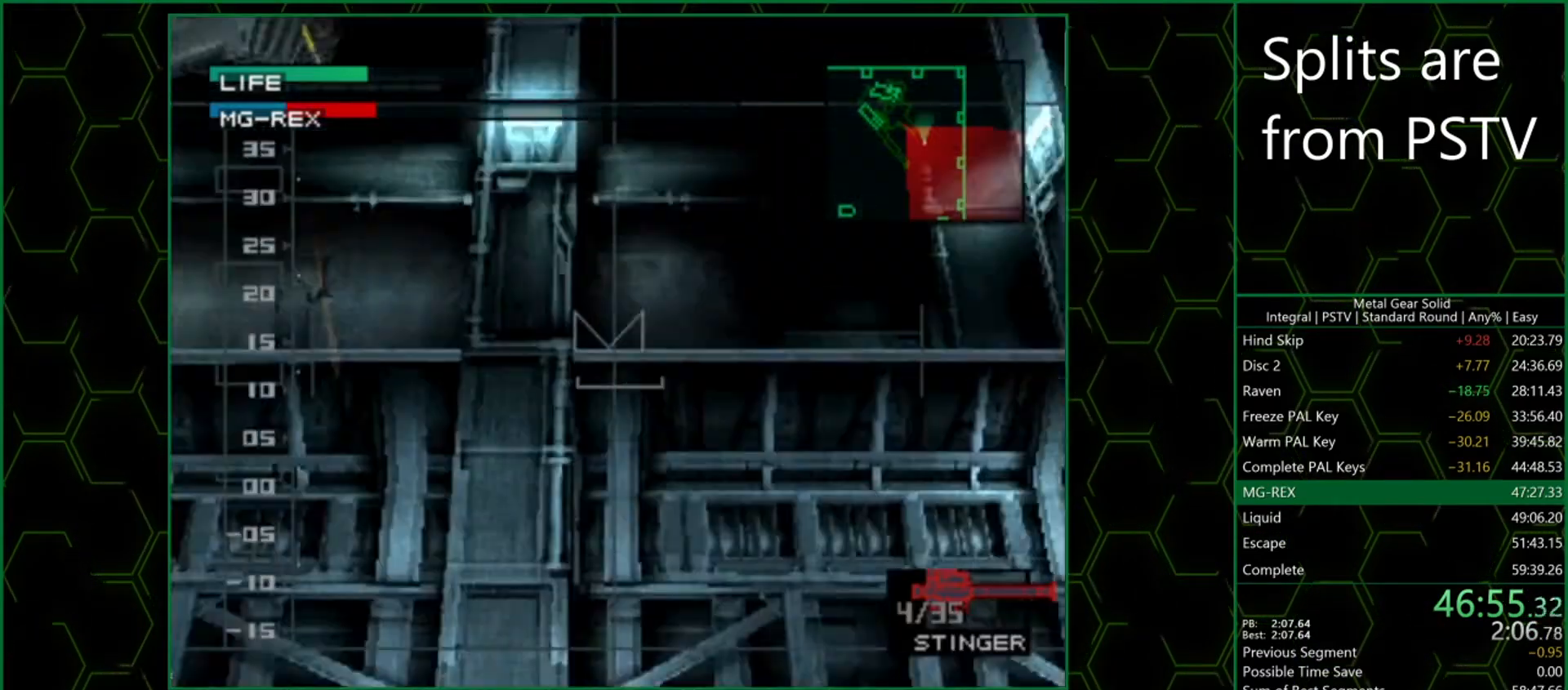
{"buttons": [], "left_stick": "center", "events": [[417, "DPAD_LEFT", "up"], [417, "DPAD_UP", "up"]]}
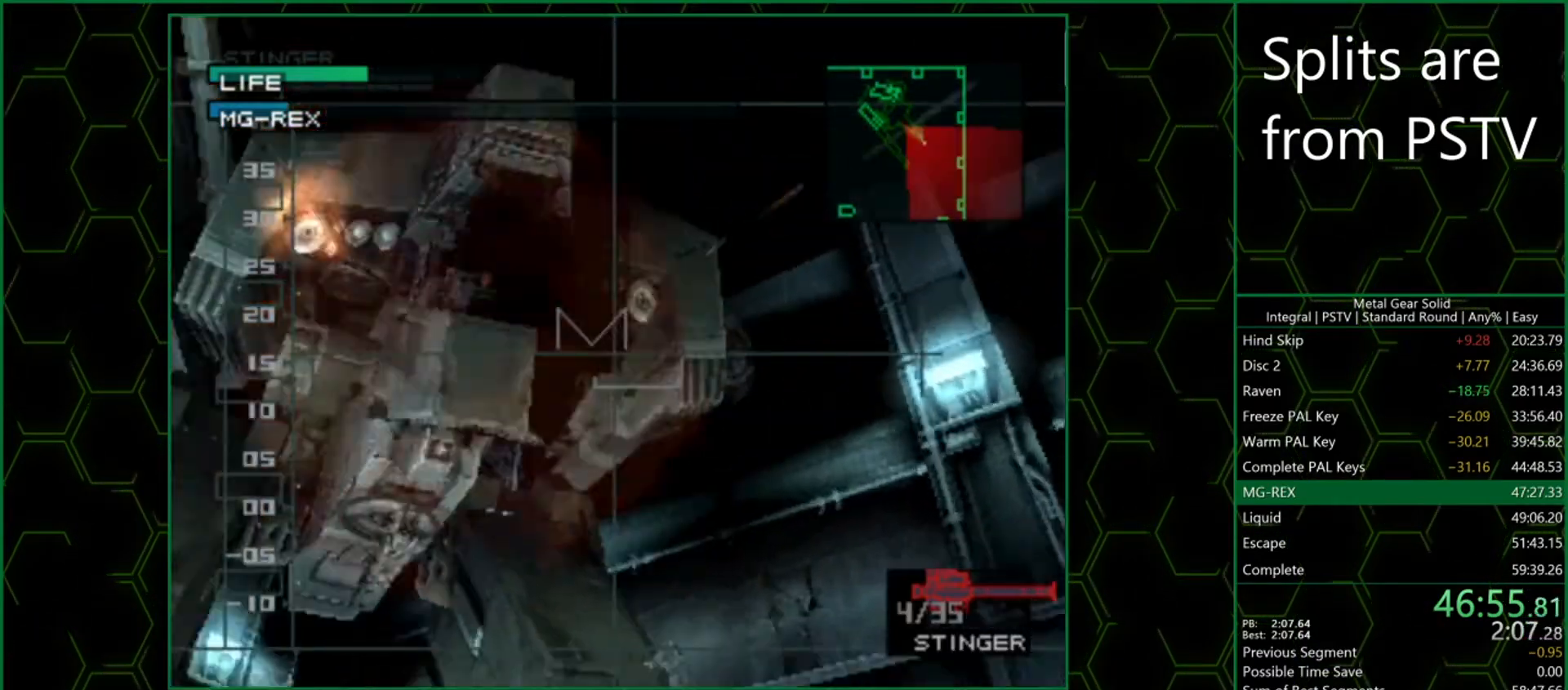
{"buttons": [], "left_stick": "center", "events": []}
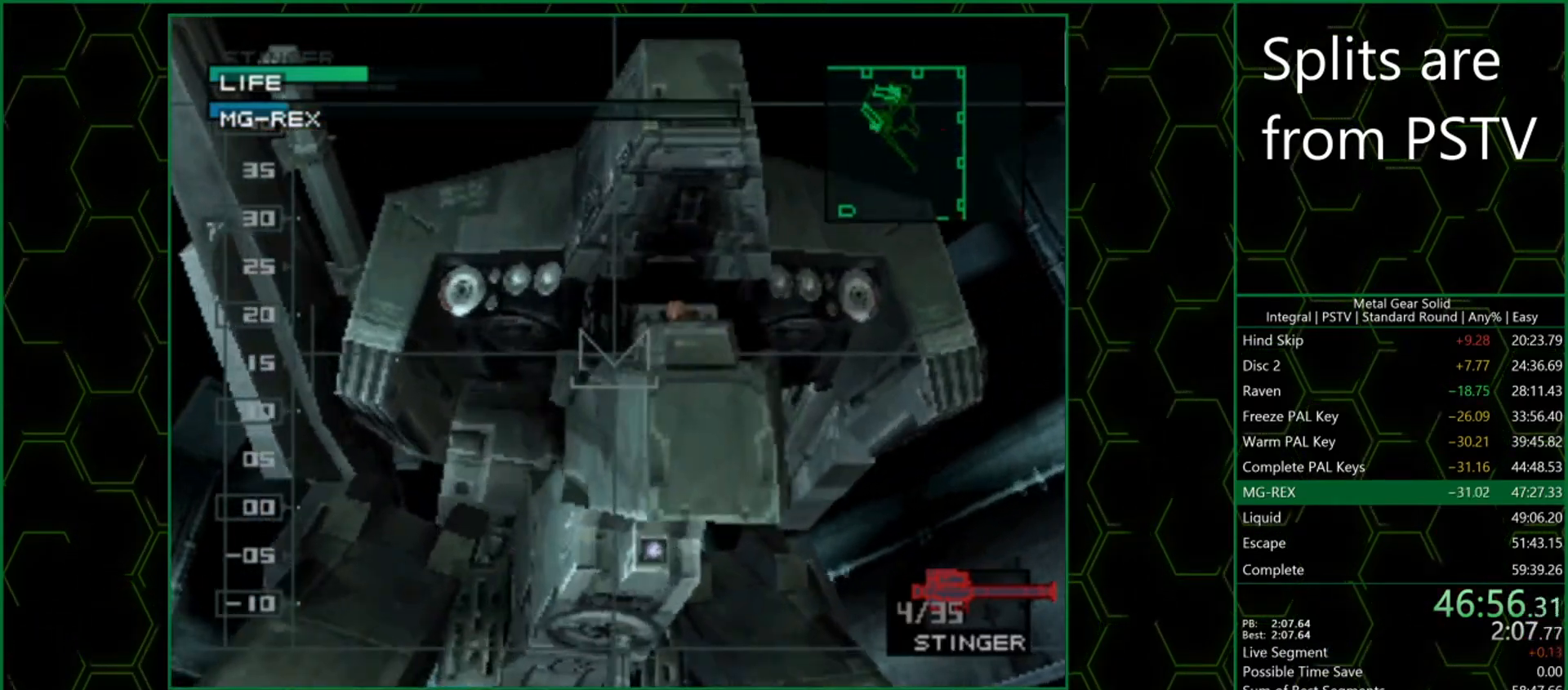
{"buttons": [], "left_stick": "center", "events": [[67, "DPAD_RIGHT", "down"], [117, "DPAD_RIGHT", "up"], [167, "SQUARE", "down"], [217, "SQUARE", "up"], [267, "SQUARE", "down"], [300, "DPAD_LEFT", "down"], [300, "SQUARE", "up"], [367, "DPAD_LEFT", "up"]]}
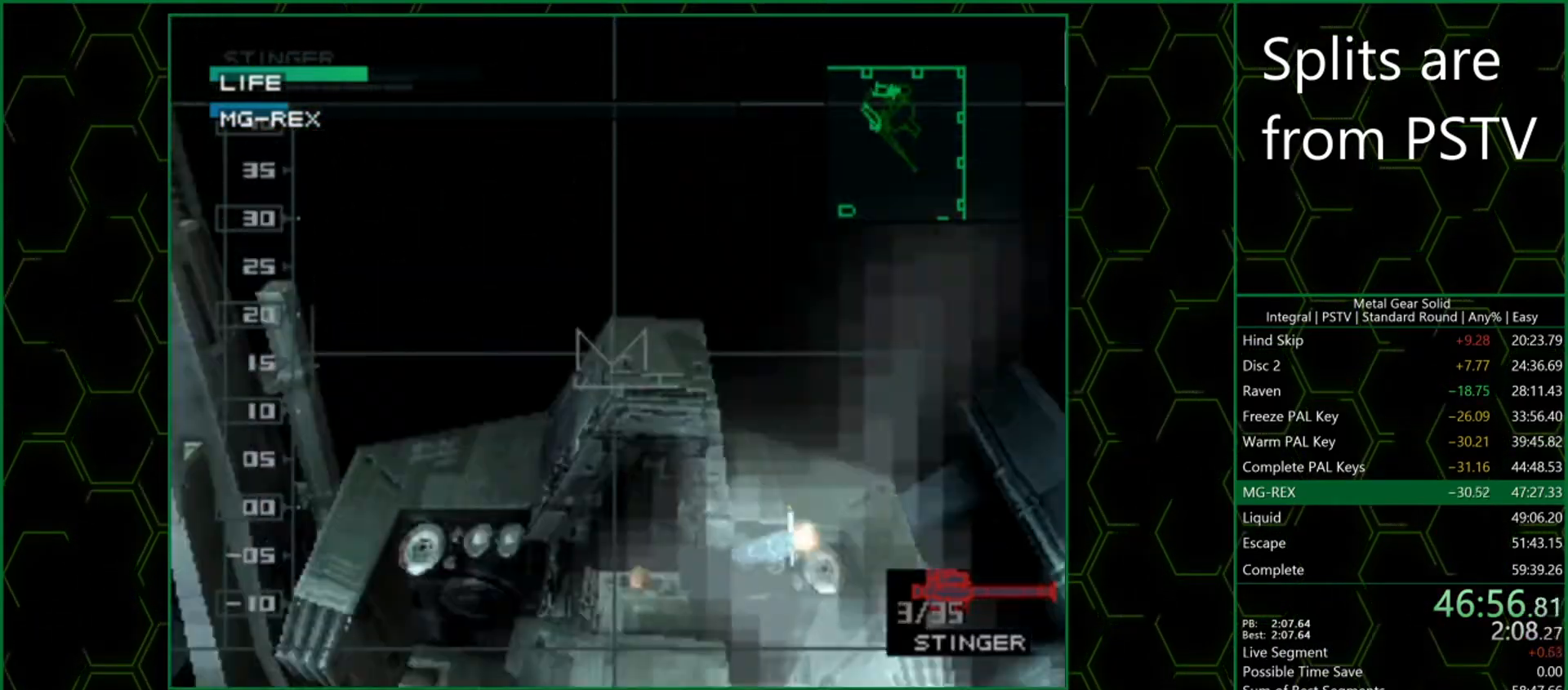
{"buttons": ["CROSS"], "left_stick": "center", "events": [[383, "CROSS", "down"]]}
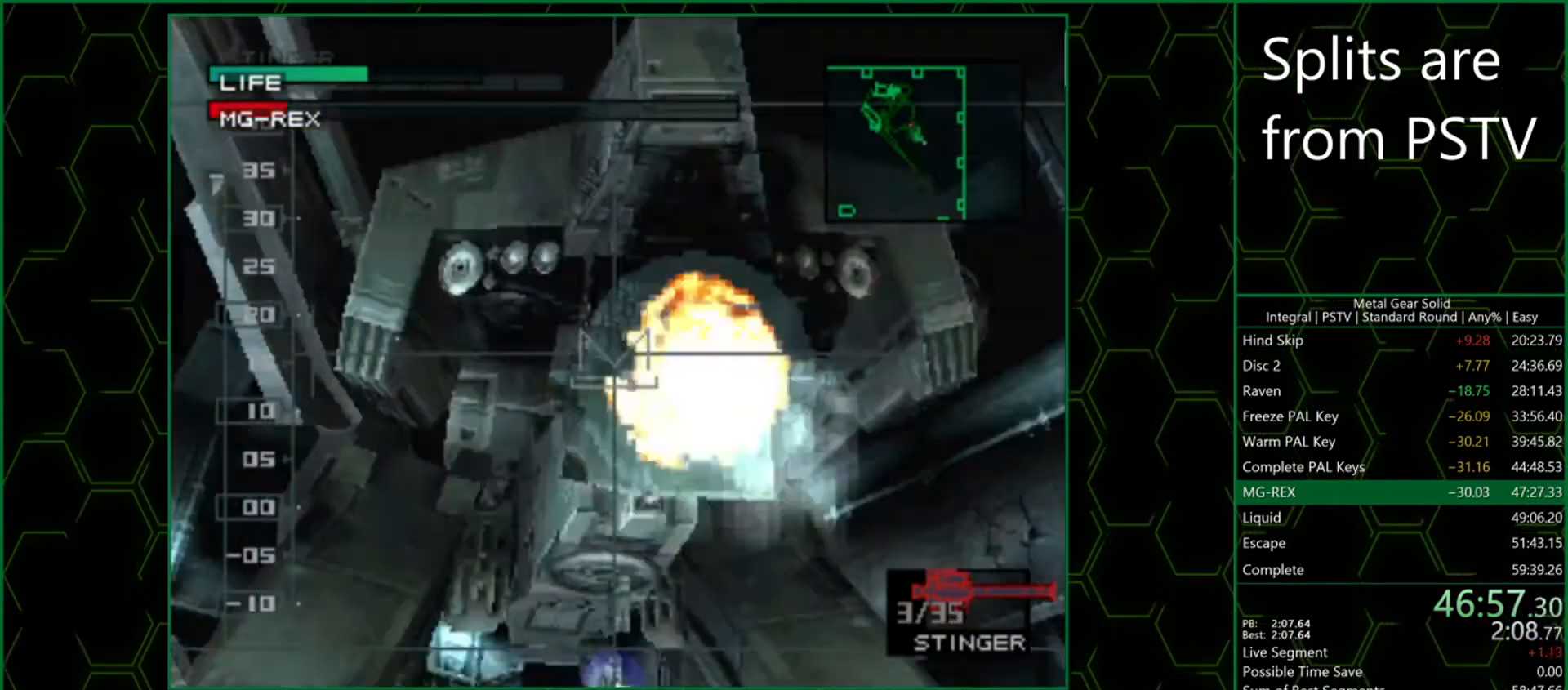
{"buttons": ["CROSS"], "left_stick": "center", "events": []}
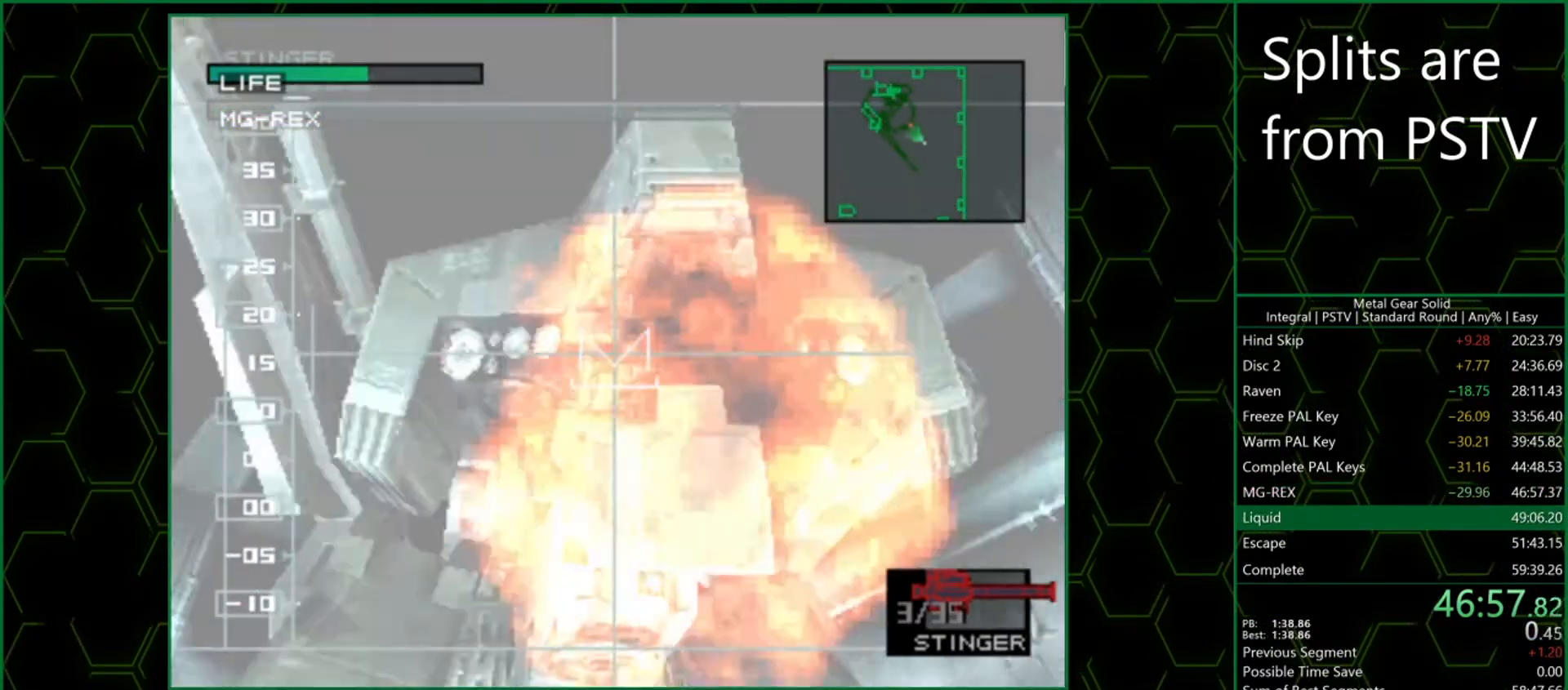
{"buttons": ["CROSS"], "left_stick": "center", "events": []}
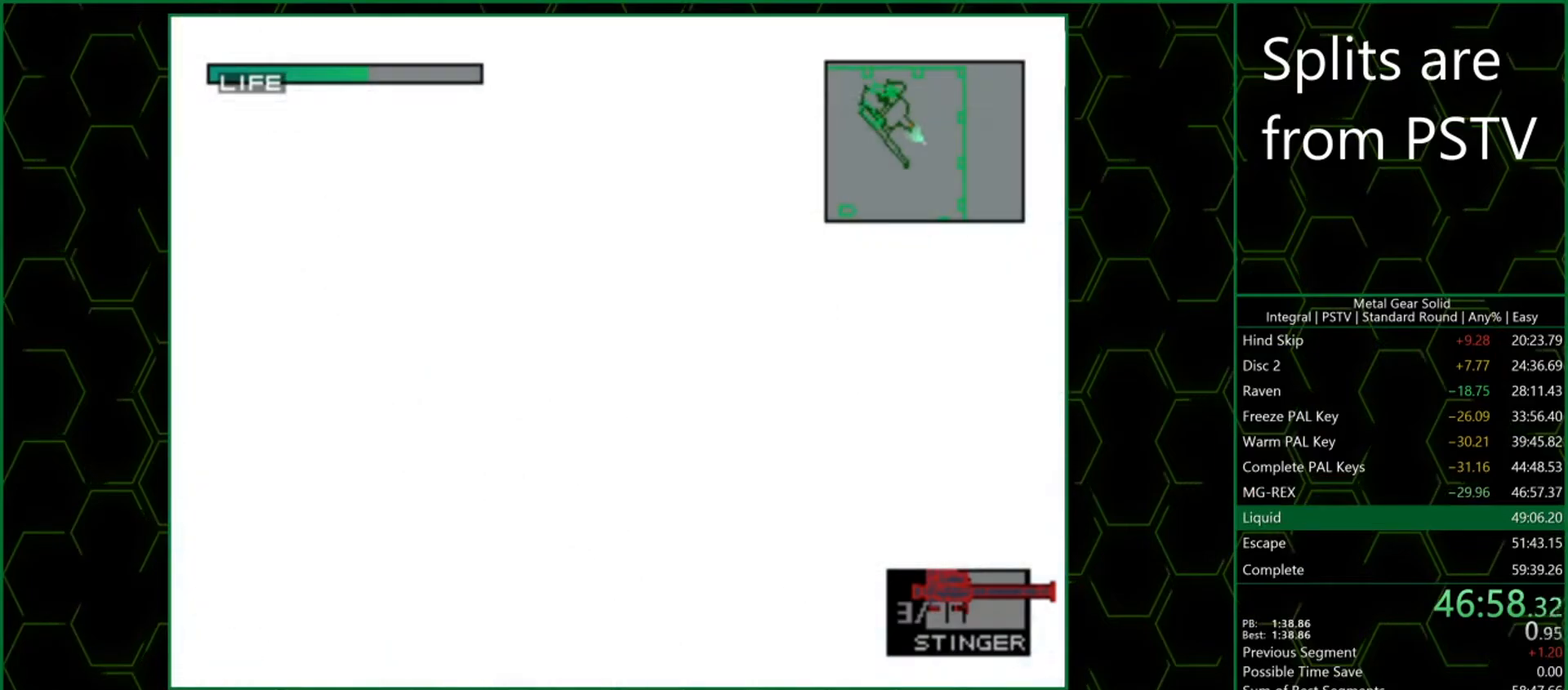
{"buttons": ["CROSS"], "left_stick": "center", "events": []}
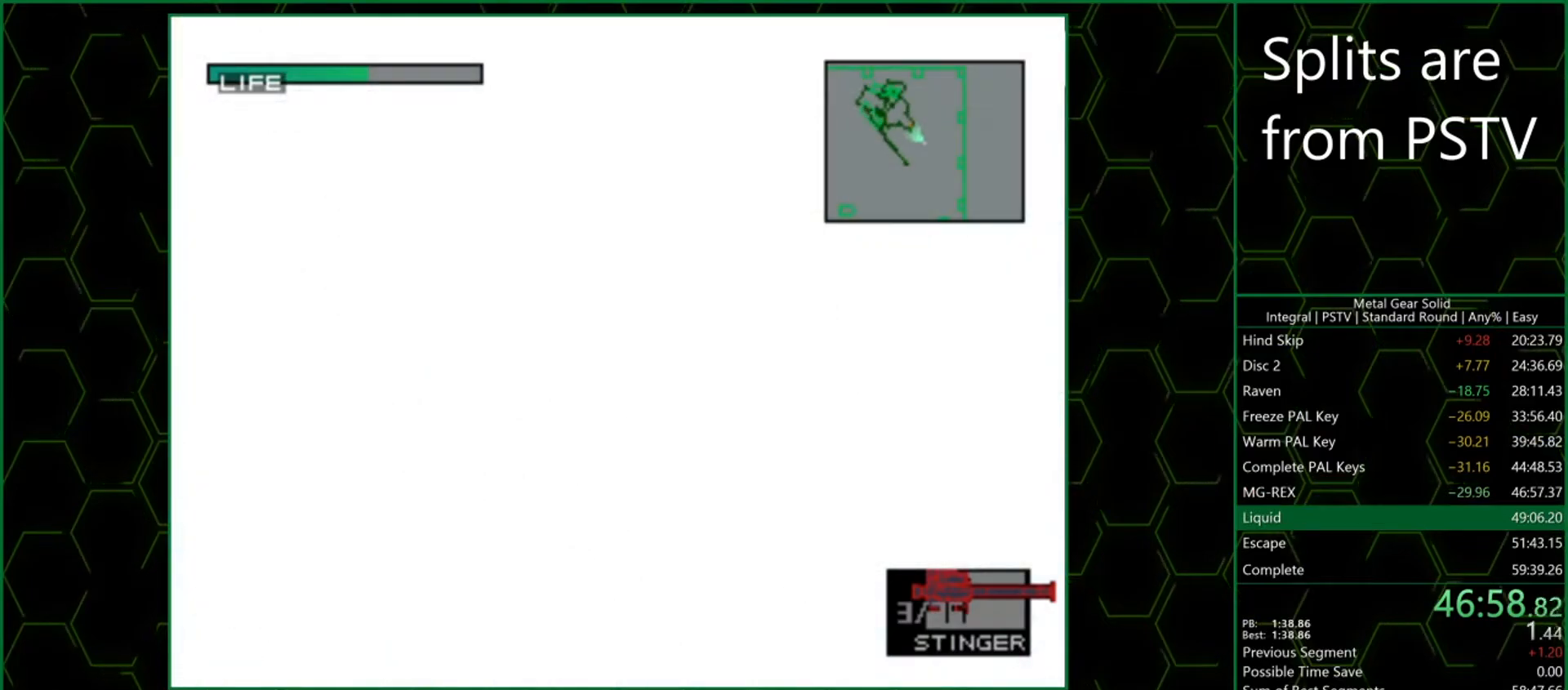
{"buttons": ["CROSS"], "left_stick": "center", "events": []}
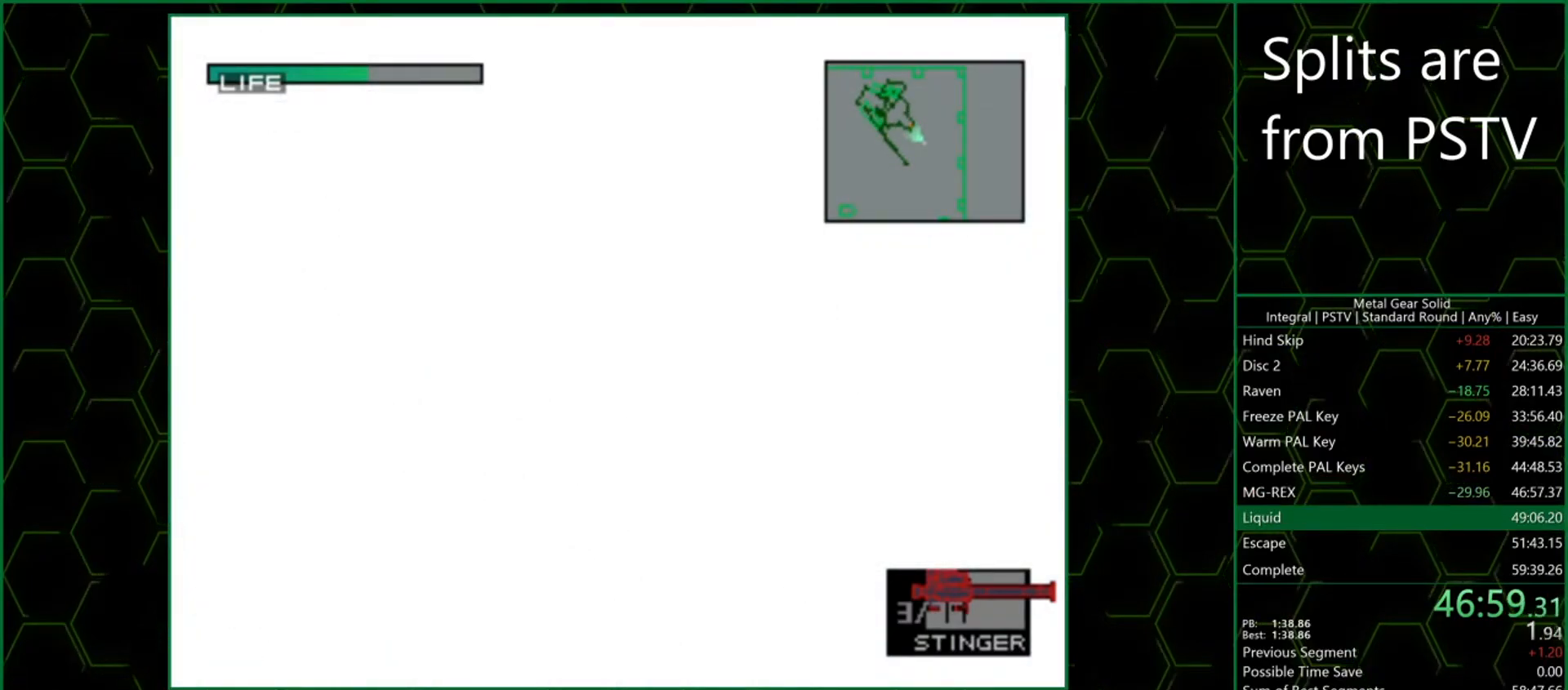
{"buttons": ["CROSS"], "left_stick": "center", "events": []}
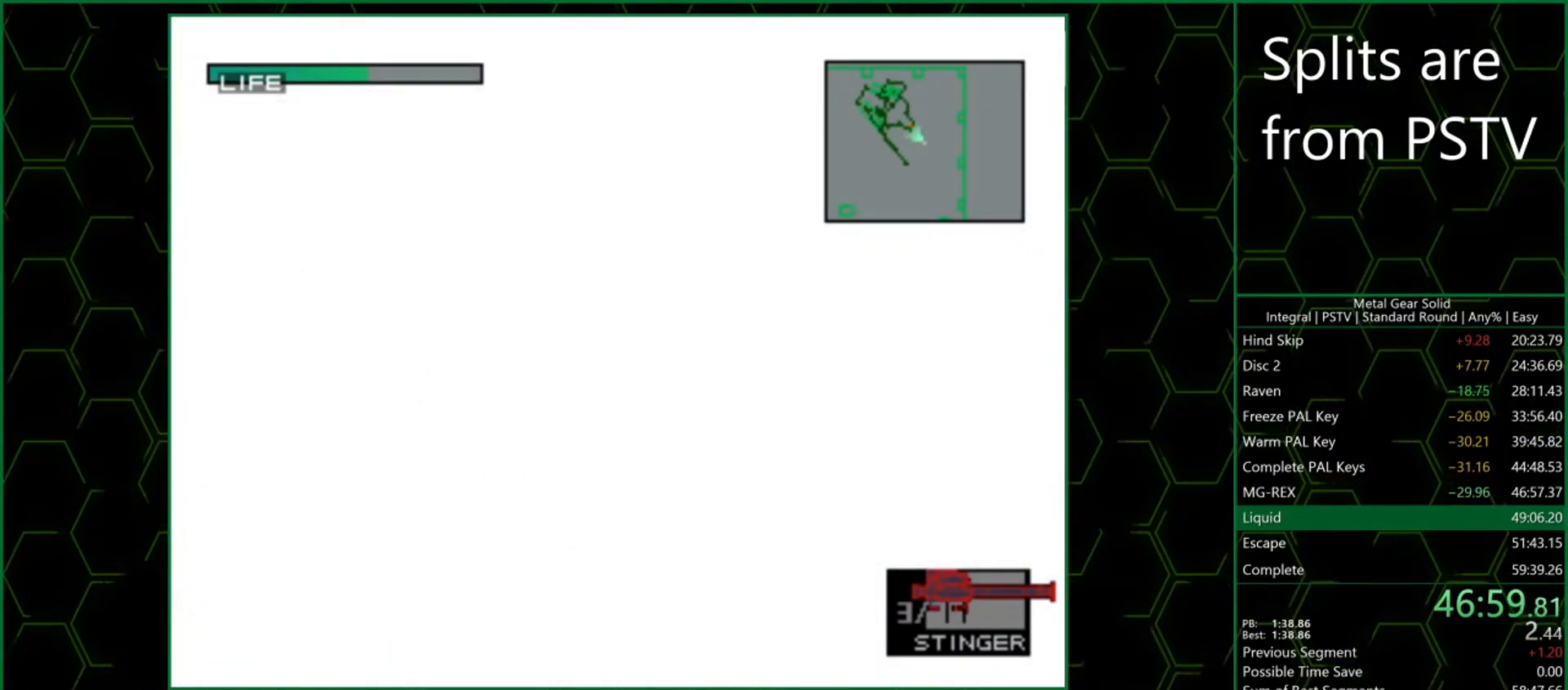
{"buttons": ["CROSS"], "left_stick": "center", "events": []}
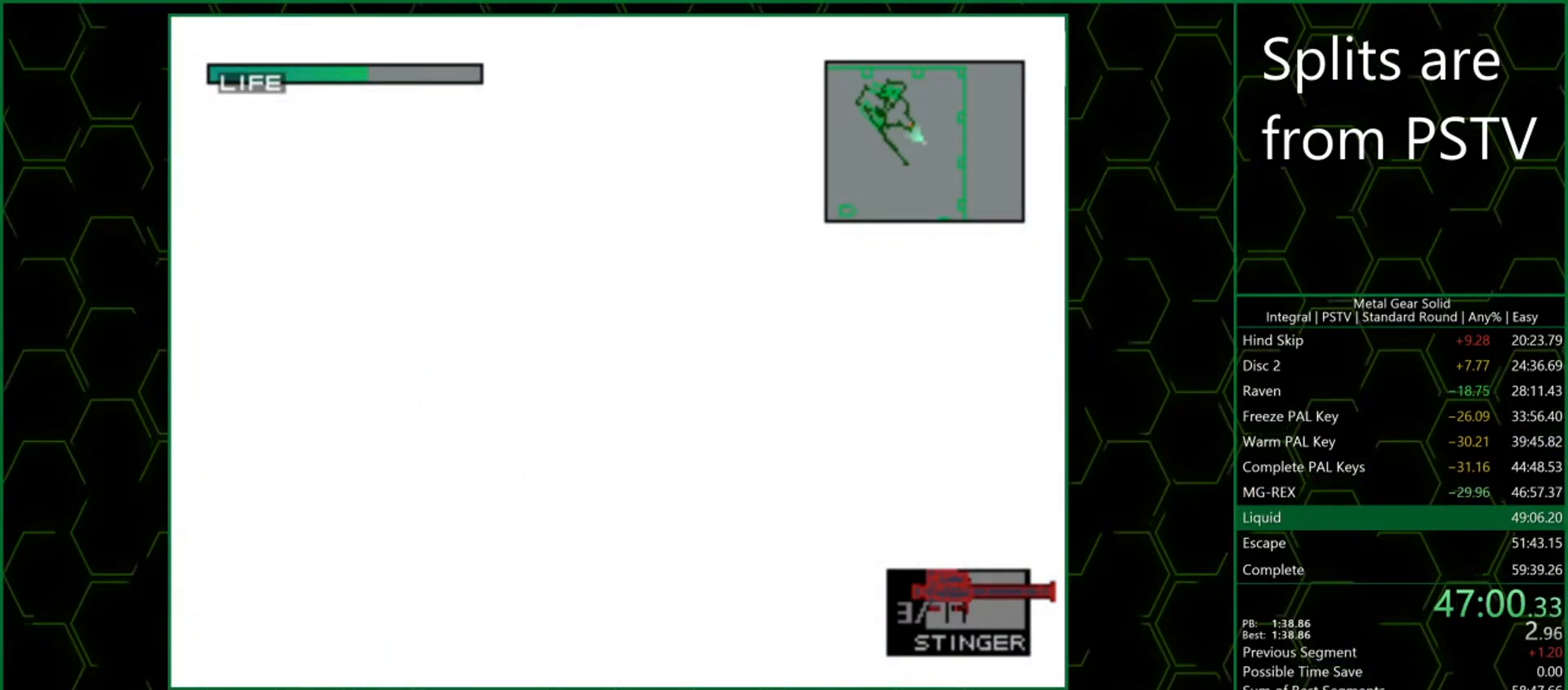
{"buttons": ["CROSS"], "left_stick": "center", "events": []}
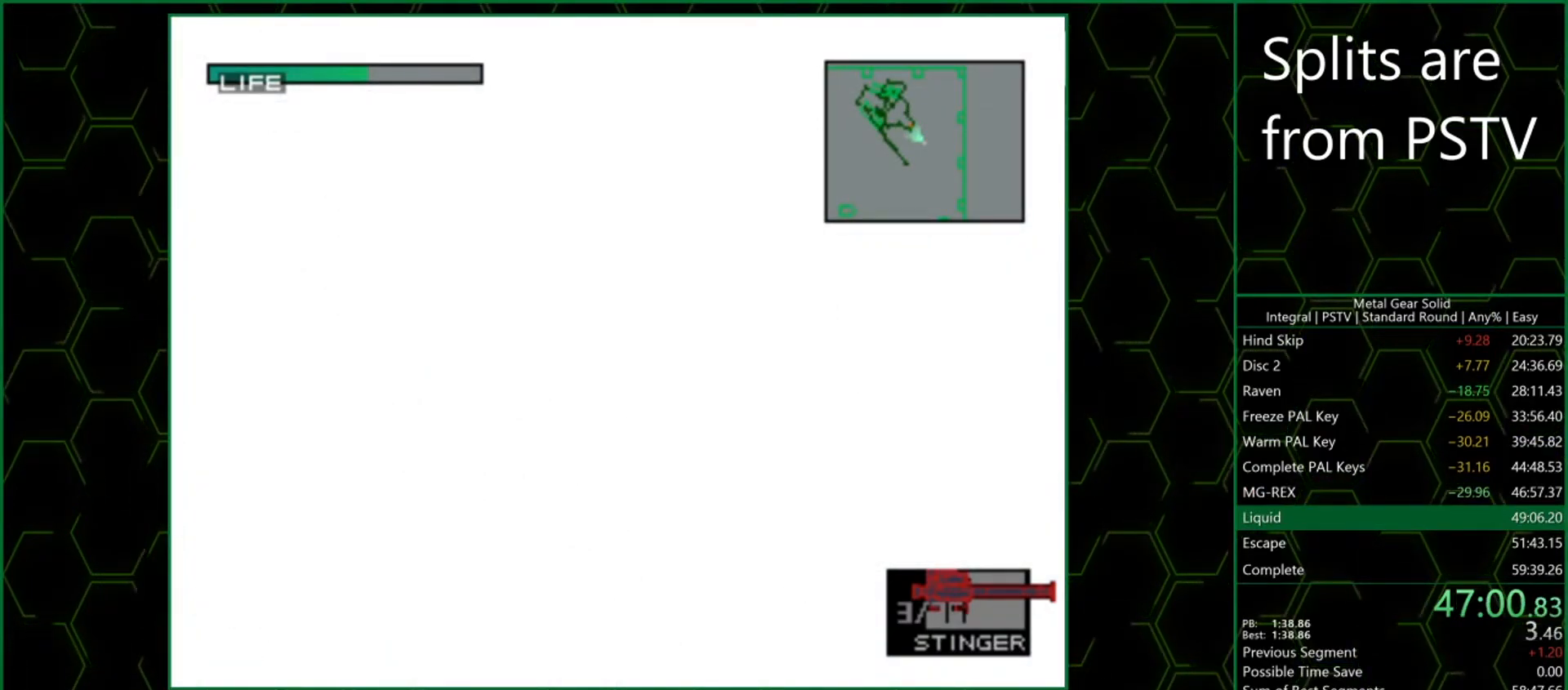
{"buttons": ["CROSS"], "left_stick": "center", "events": []}